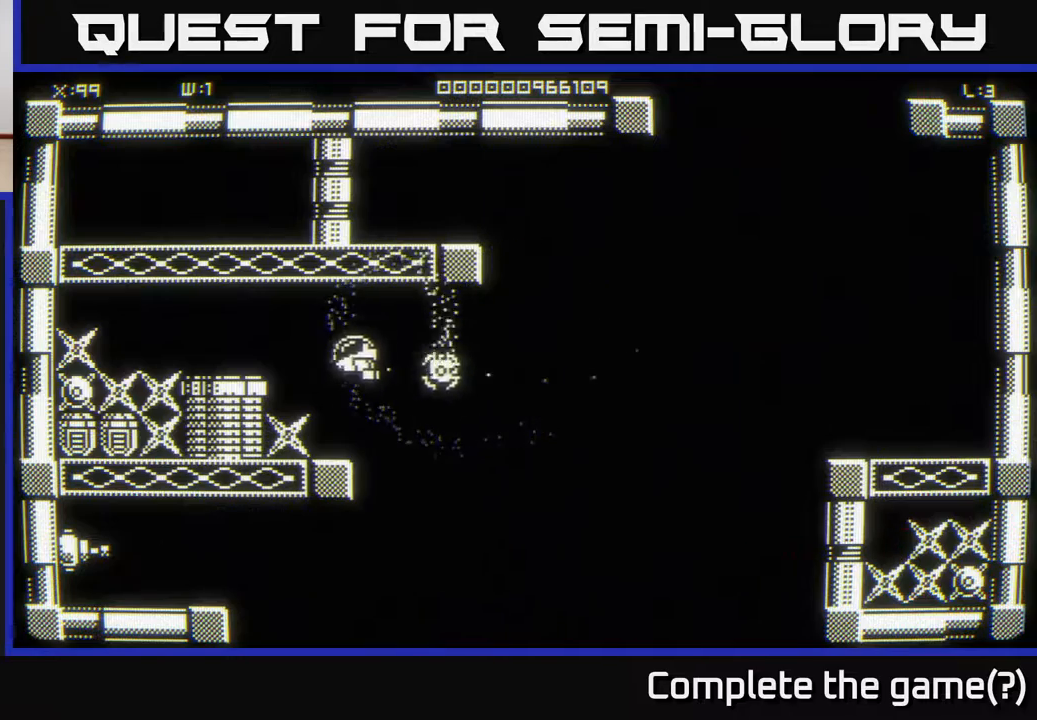
Gameplay with a controller (Xbox layout); each line is a JSON object with the inputs held at the frame after it. "events" lists button and stick changes between this image and that frame as [ms after this image, input, new state], when the widget could be followed in between.
{"buttons": [], "left_stick": "up", "right_stick": "center", "events": [[17, "left_stick", "center"], [217, "left_stick", "down"], [267, "left_stick", "down-left"], [417, "left_stick", "up-left"], [467, "left_stick", "up"]]}
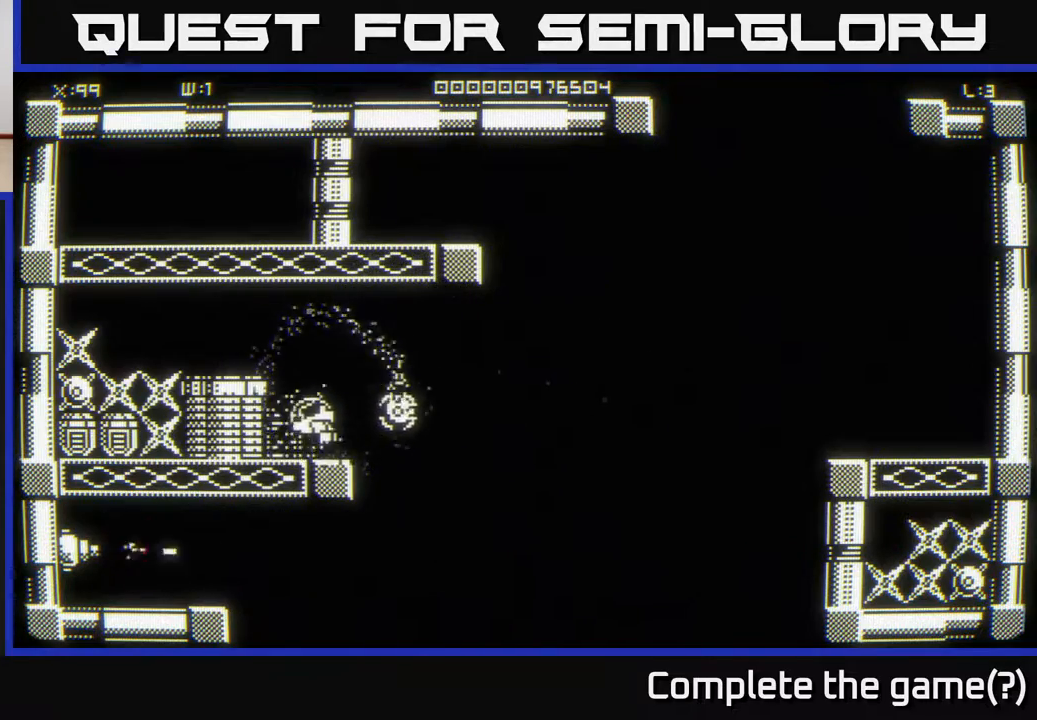
{"buttons": [], "left_stick": "left", "right_stick": "center", "events": [[383, "left_stick", "left"]]}
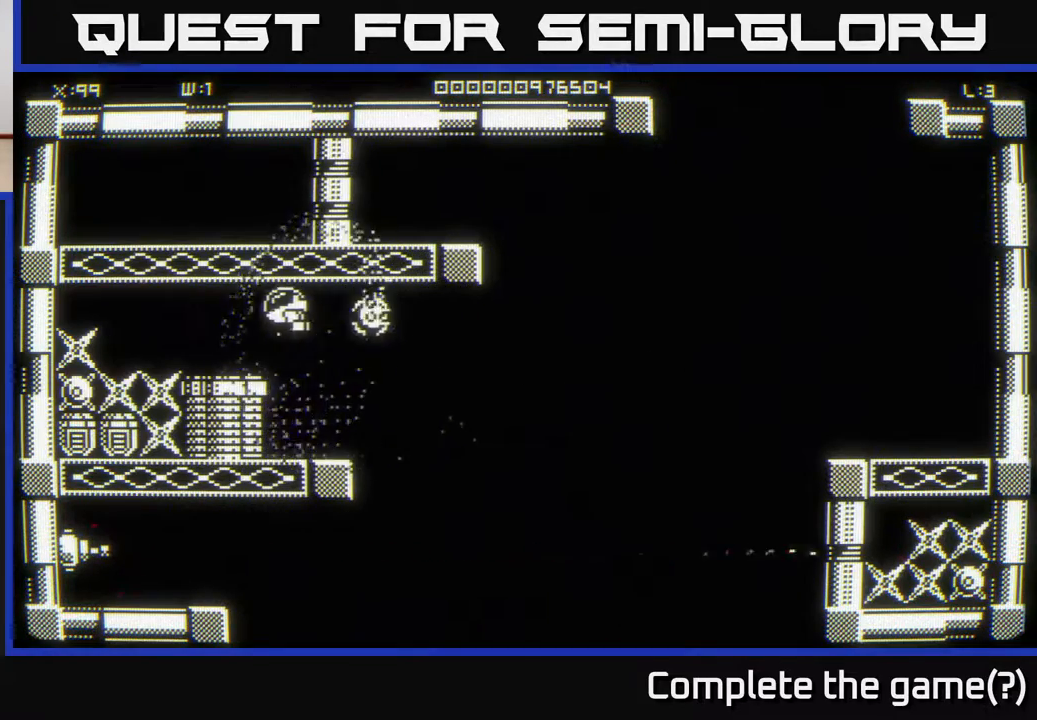
{"buttons": [], "left_stick": "left", "right_stick": "center", "events": [[150, "left_stick", "up-right"], [283, "left_stick", "center"], [433, "left_stick", "left"]]}
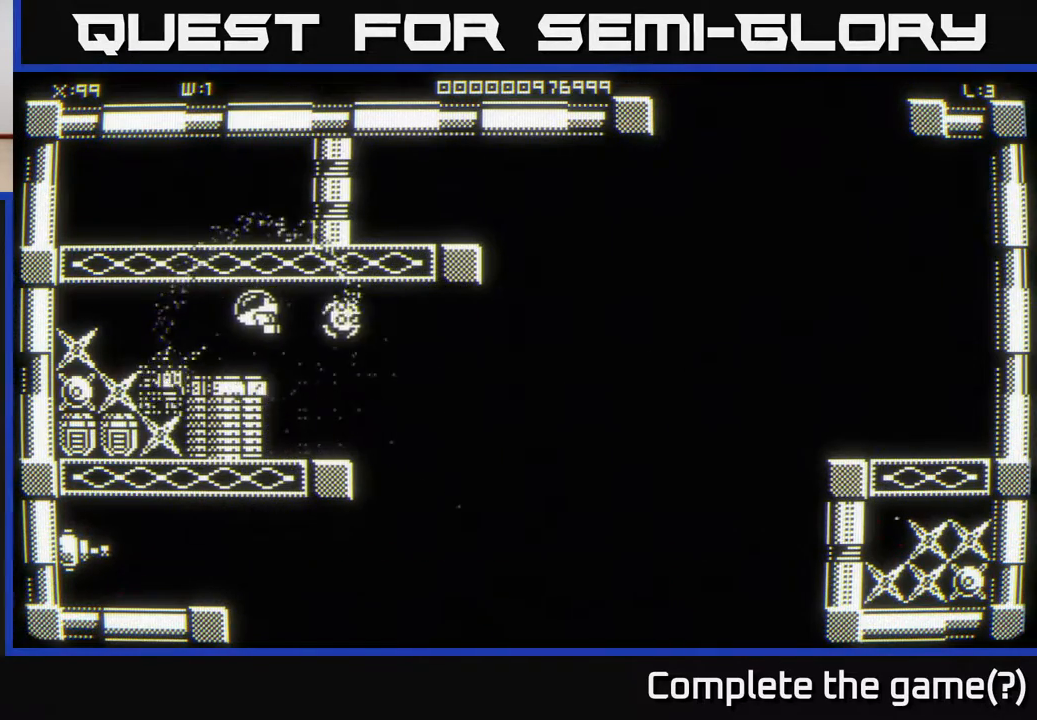
{"buttons": [], "left_stick": "right", "right_stick": "center", "events": [[300, "left_stick", "down"], [350, "left_stick", "right"]]}
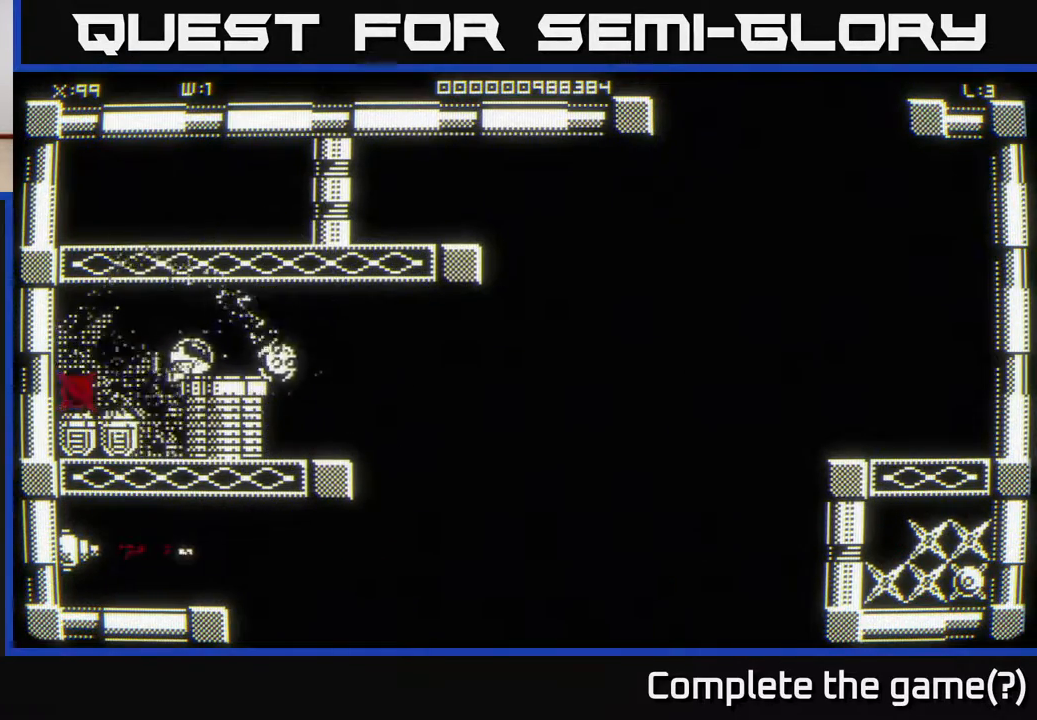
{"buttons": [], "left_stick": "right", "right_stick": "center", "events": []}
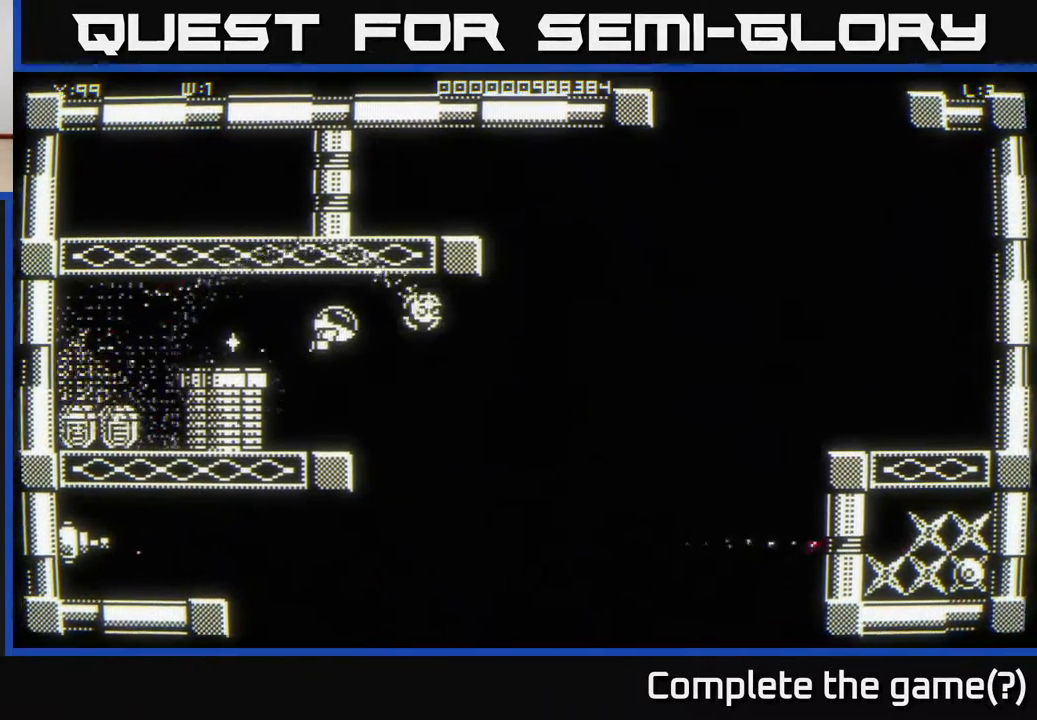
{"buttons": [], "left_stick": "down-left", "right_stick": "center", "events": [[67, "left_stick", "left"], [500, "left_stick", "down-left"]]}
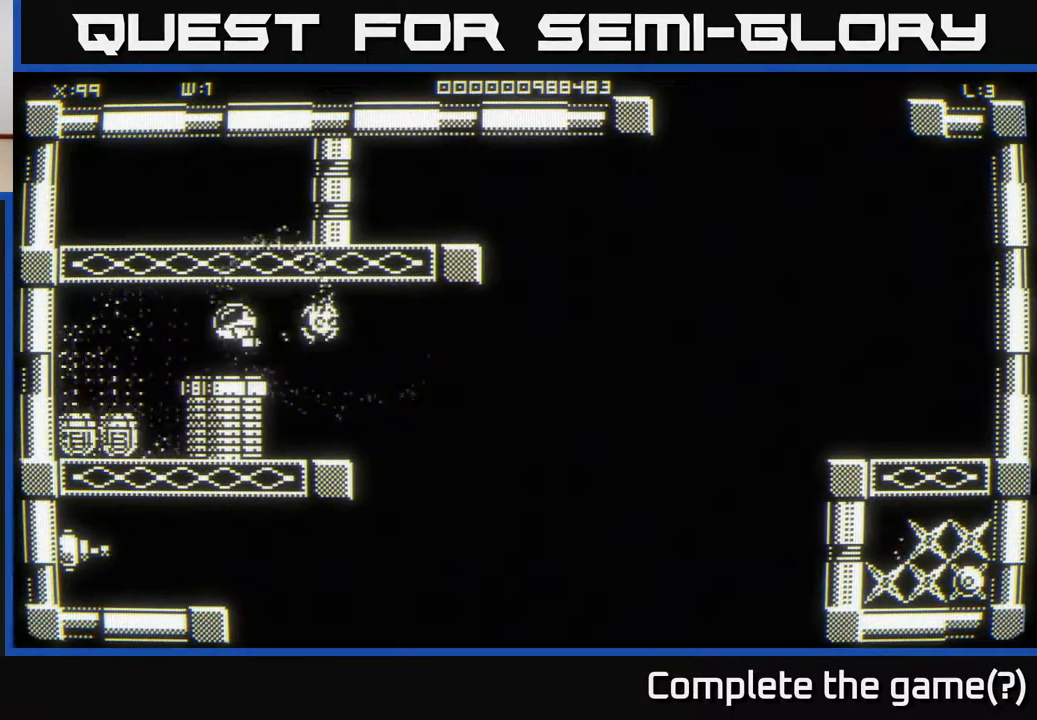
{"buttons": [], "left_stick": "down-left", "right_stick": "center", "events": [[233, "left_stick", "center"], [500, "left_stick", "down-left"]]}
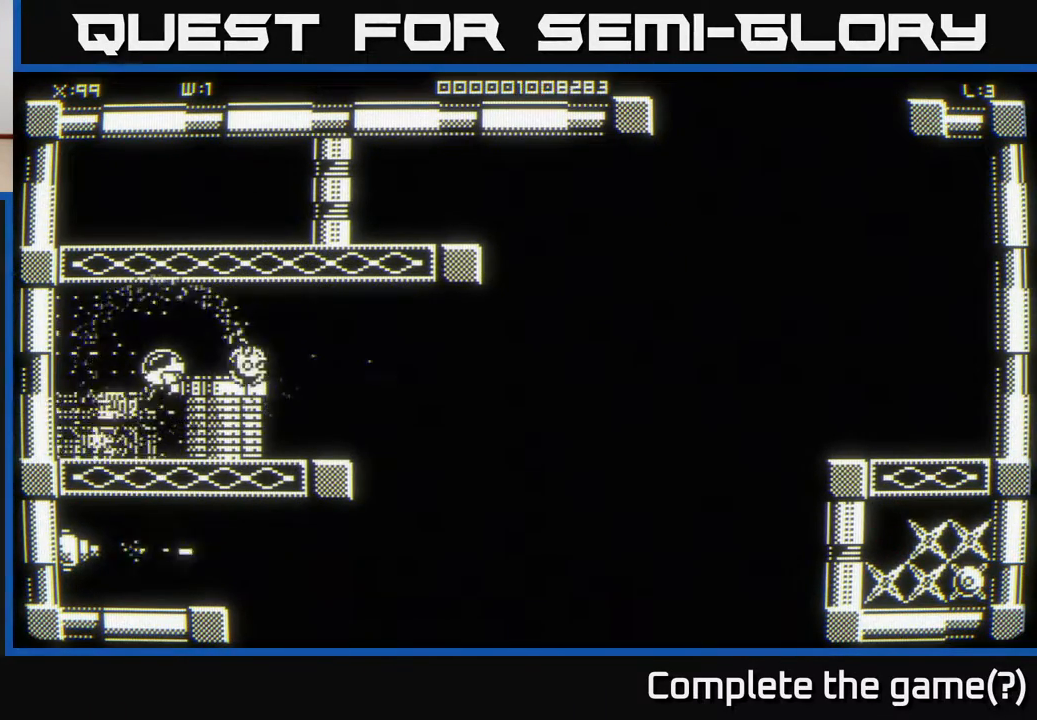
{"buttons": [], "left_stick": "up-right", "right_stick": "center", "events": [[250, "left_stick", "up-right"]]}
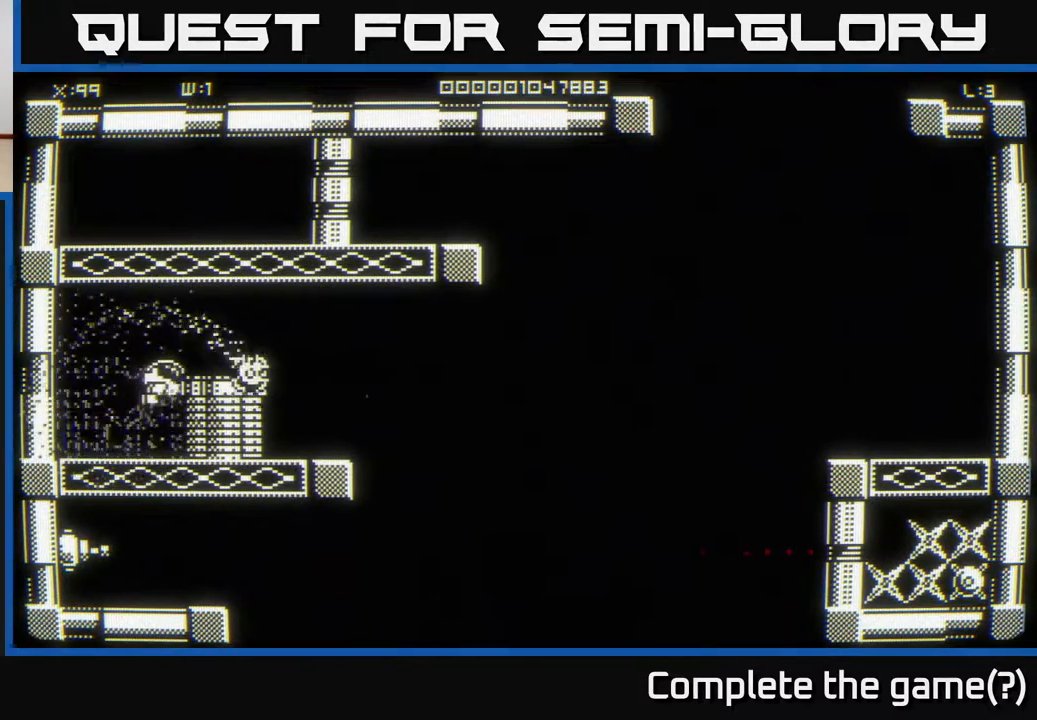
{"buttons": [], "left_stick": "right", "right_stick": "center", "events": [[100, "left_stick", "right"]]}
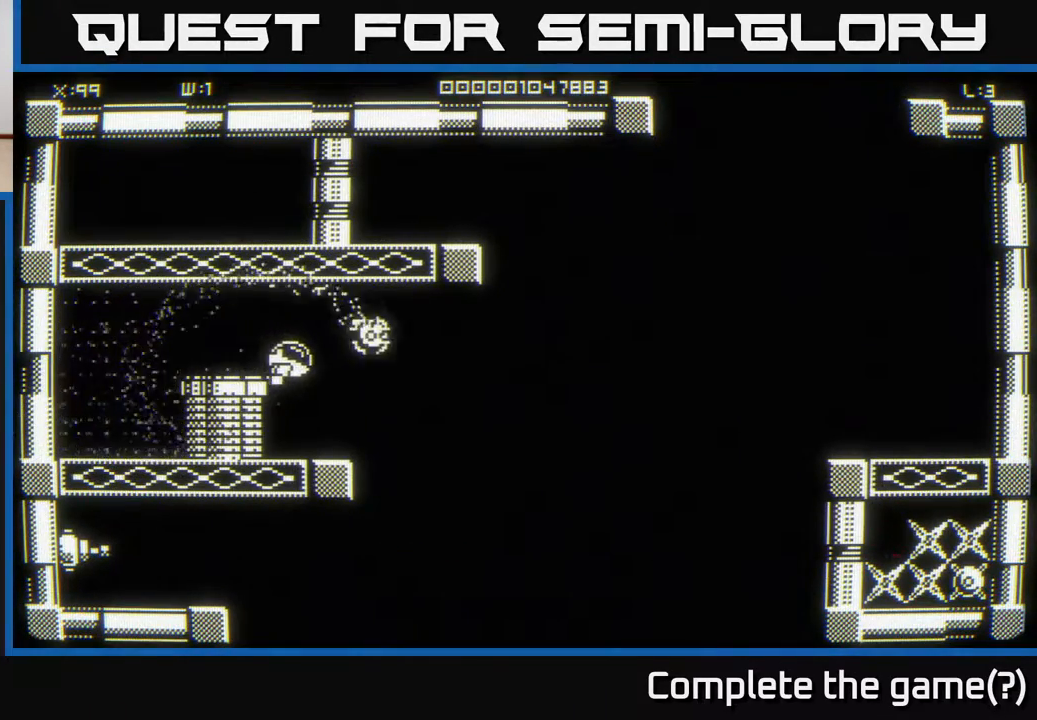
{"buttons": [], "left_stick": "down", "right_stick": "center", "events": [[283, "left_stick", "down-right"], [500, "left_stick", "down"]]}
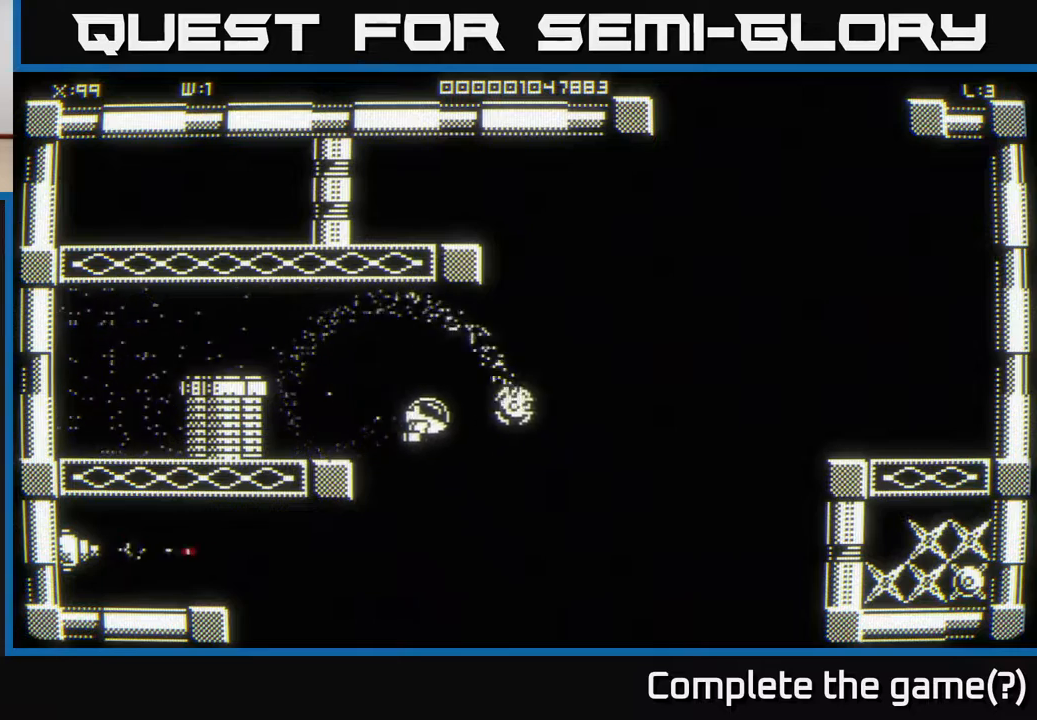
{"buttons": [], "left_stick": "down-left", "right_stick": "center", "events": [[17, "left_stick", "down-right"], [33, "left_stick", "left"], [150, "left_stick", "center"], [233, "left_stick", "down"], [500, "left_stick", "down-left"]]}
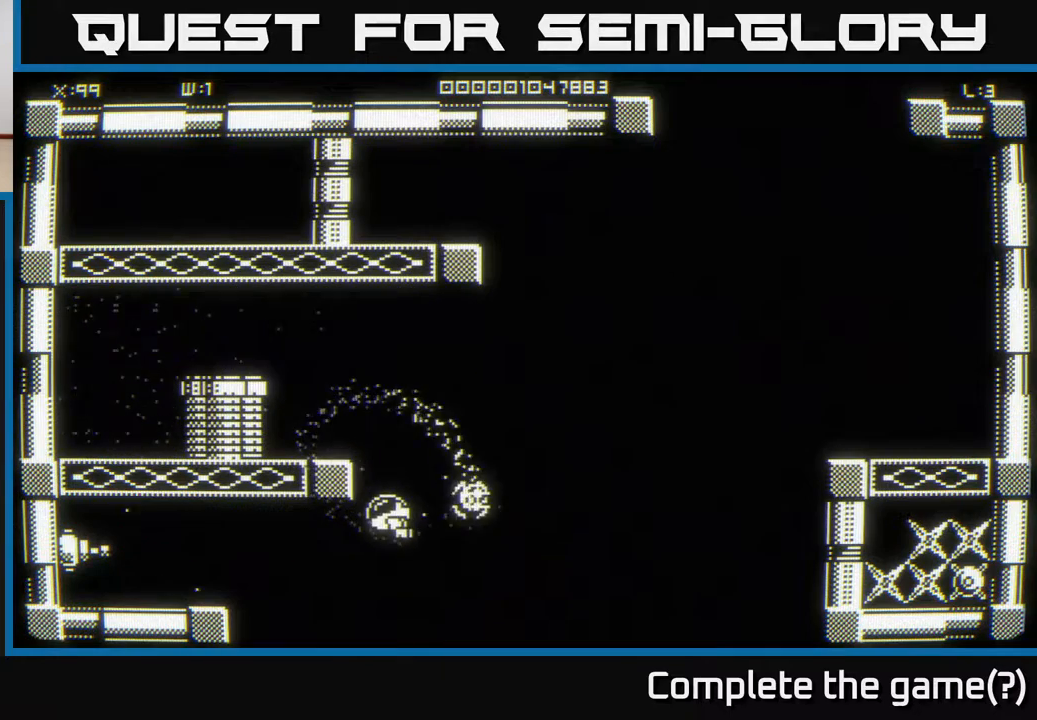
{"buttons": [], "left_stick": "left", "right_stick": "center", "events": [[117, "left_stick", "left"]]}
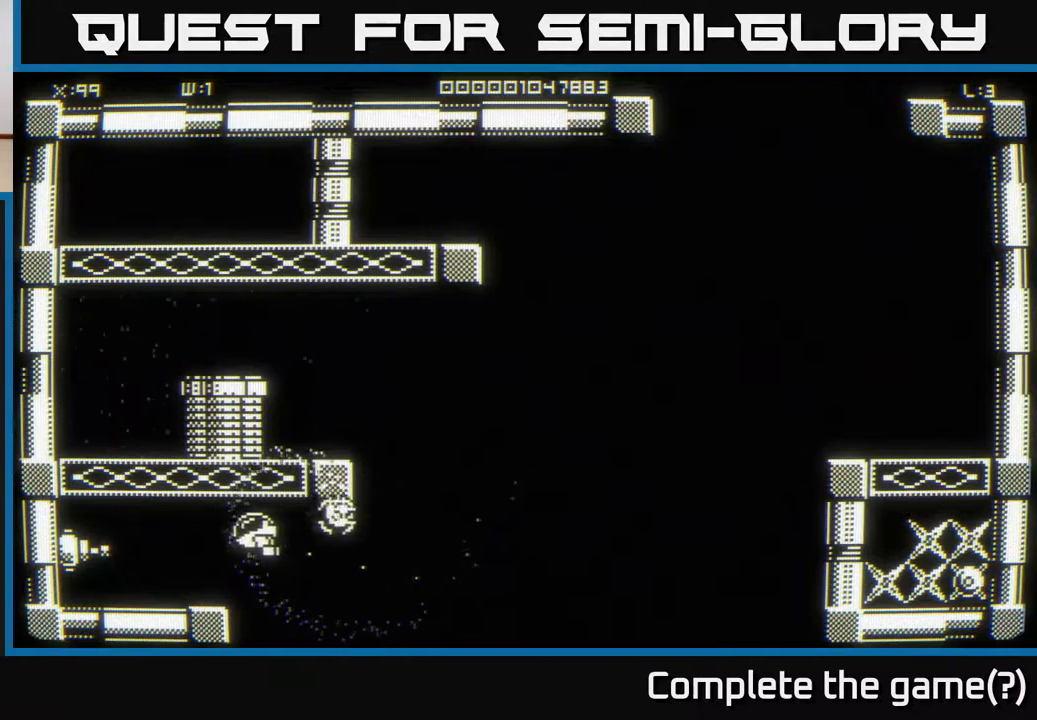
{"buttons": [], "left_stick": "down-left", "right_stick": "center", "events": [[17, "left_stick", "down-left"]]}
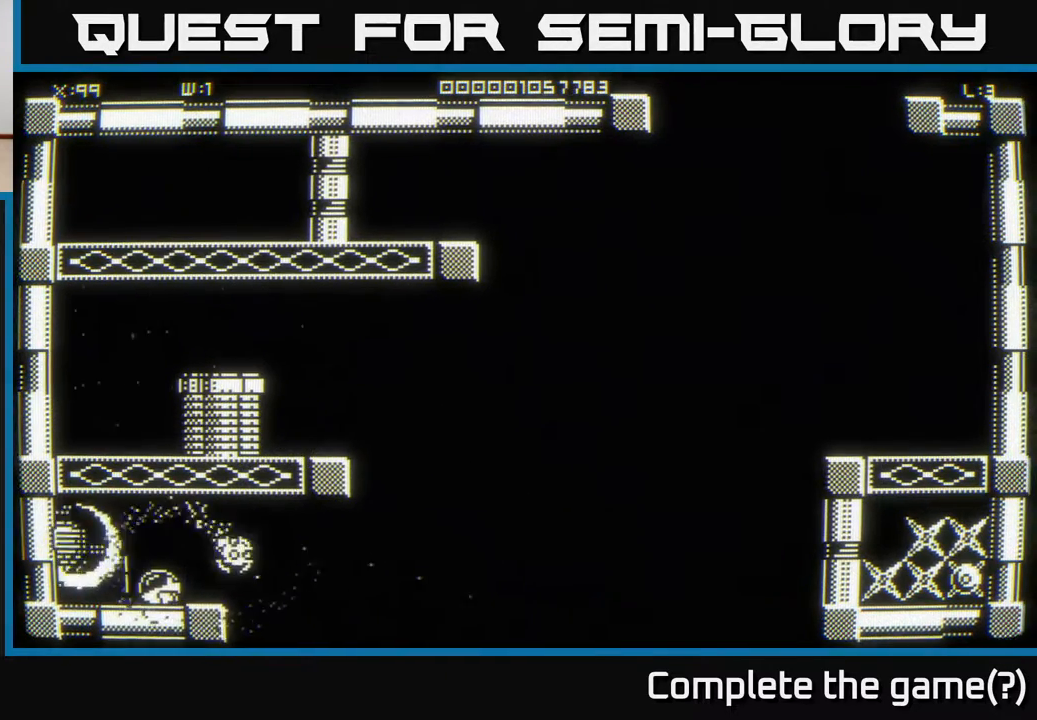
{"buttons": [], "left_stick": "right", "right_stick": "center", "events": [[17, "left_stick", "center"], [117, "left_stick", "left"], [250, "left_stick", "up"], [300, "left_stick", "right"]]}
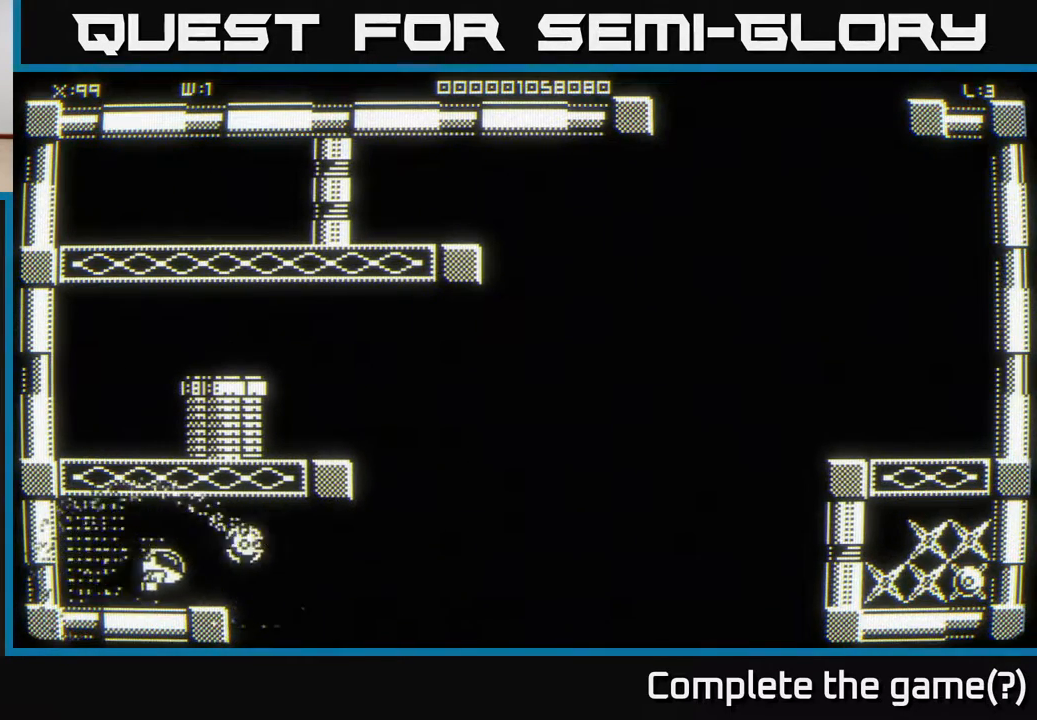
{"buttons": [], "left_stick": "up-right", "right_stick": "center", "events": [[500, "left_stick", "up-right"]]}
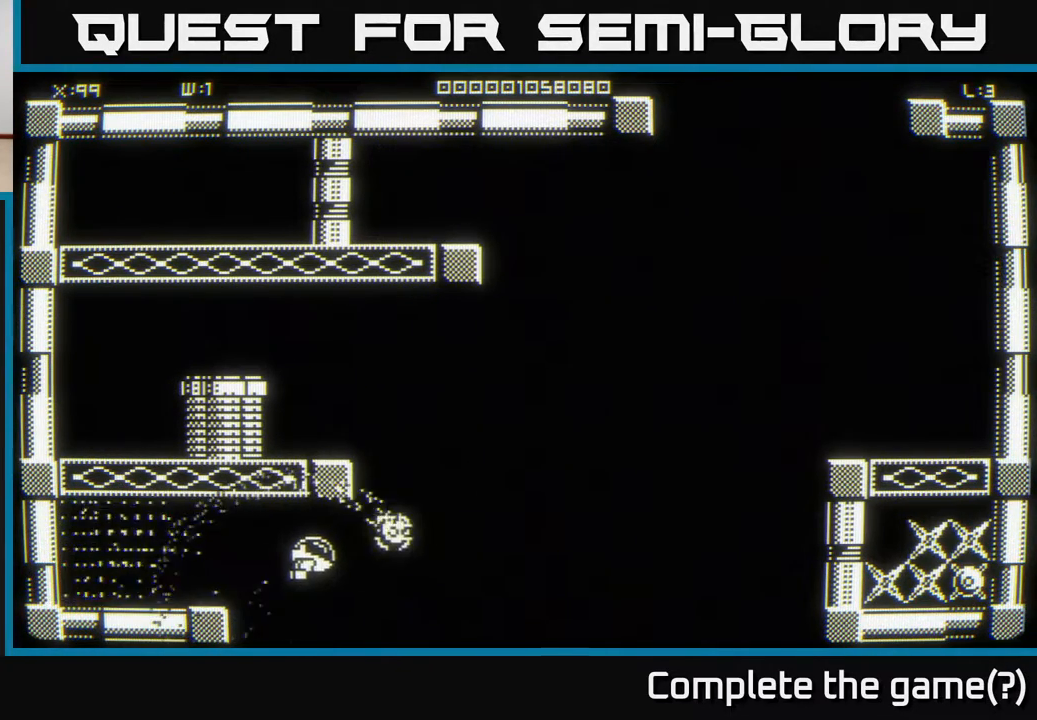
{"buttons": [], "left_stick": "right", "right_stick": "center", "events": [[100, "left_stick", "right"]]}
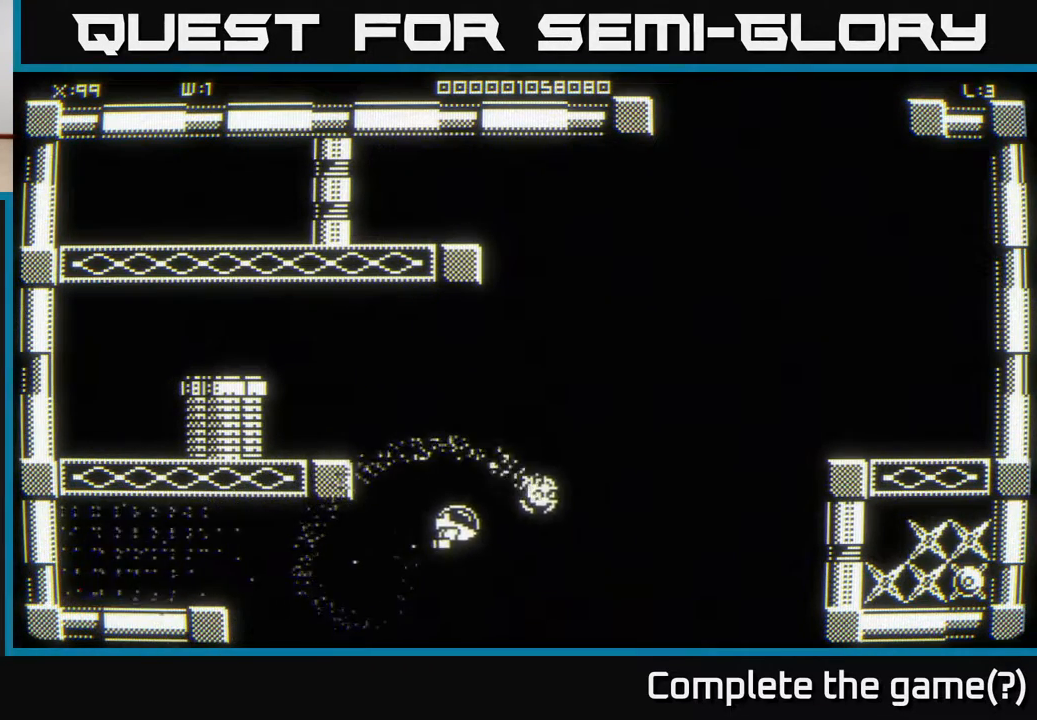
{"buttons": [], "left_stick": "right", "right_stick": "center", "events": []}
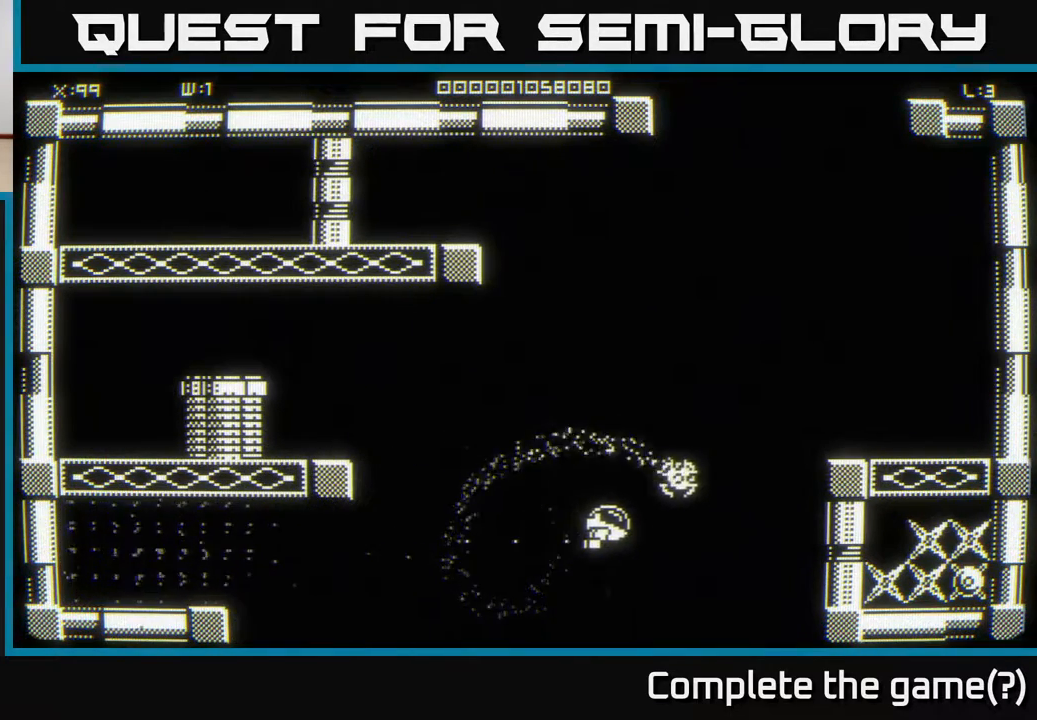
{"buttons": [], "left_stick": "right", "right_stick": "center", "events": []}
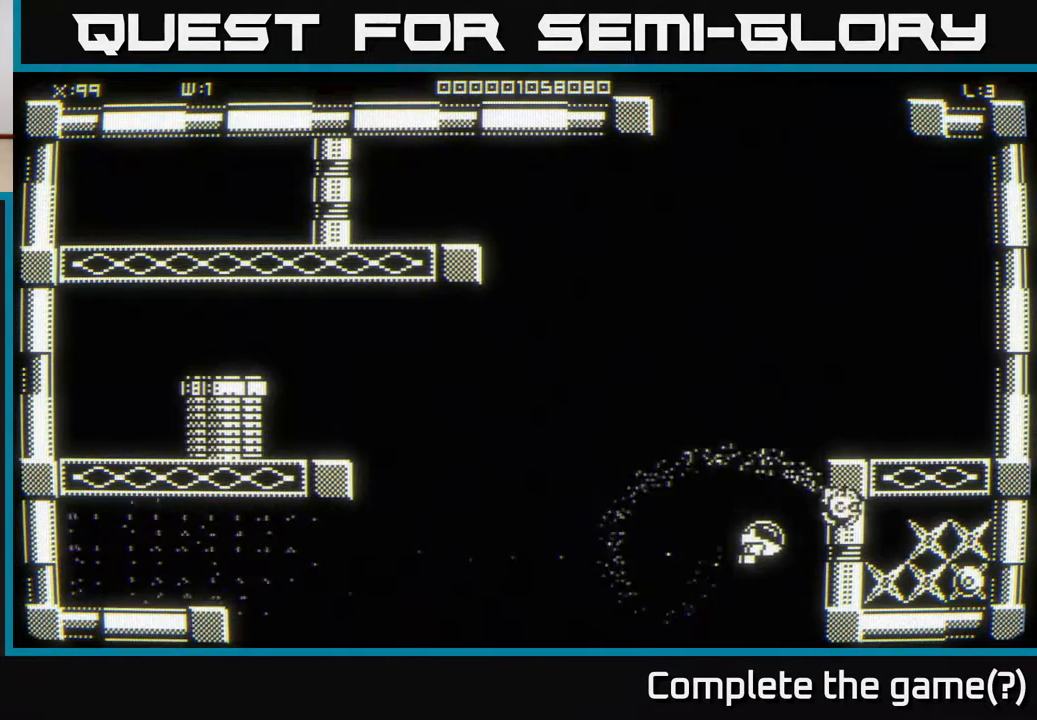
{"buttons": [], "left_stick": "right", "right_stick": "center", "events": [[50, "left_stick", "center"], [417, "left_stick", "right"]]}
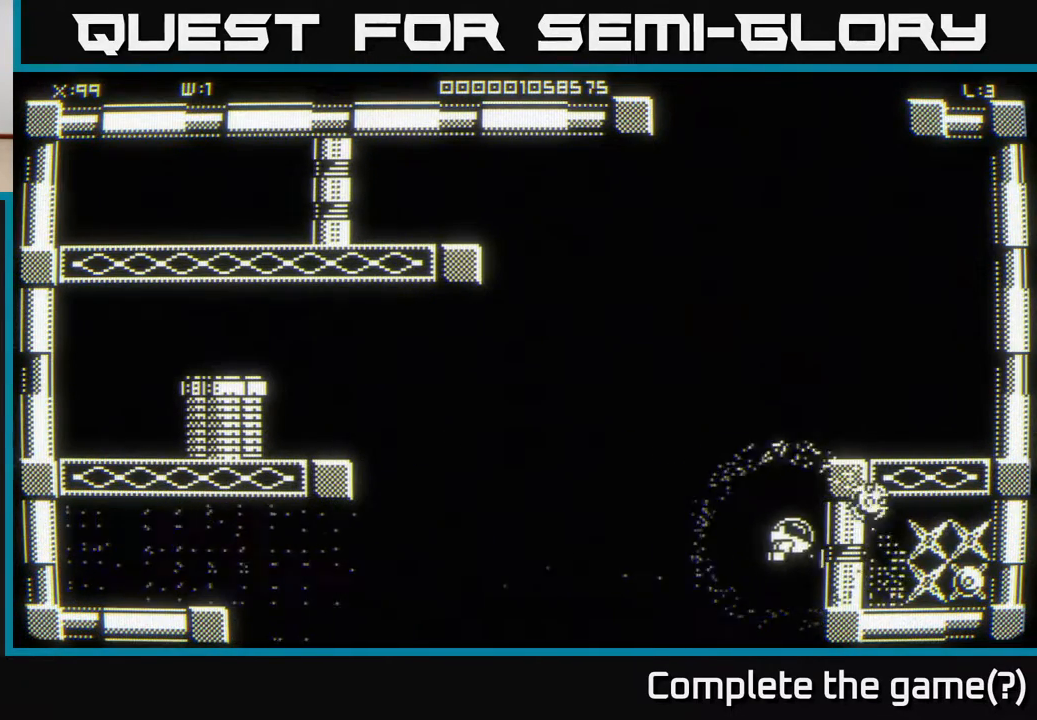
{"buttons": [], "left_stick": "left", "right_stick": "center", "events": [[250, "left_stick", "down"], [350, "left_stick", "left"], [400, "left_stick", "center"], [467, "left_stick", "left"]]}
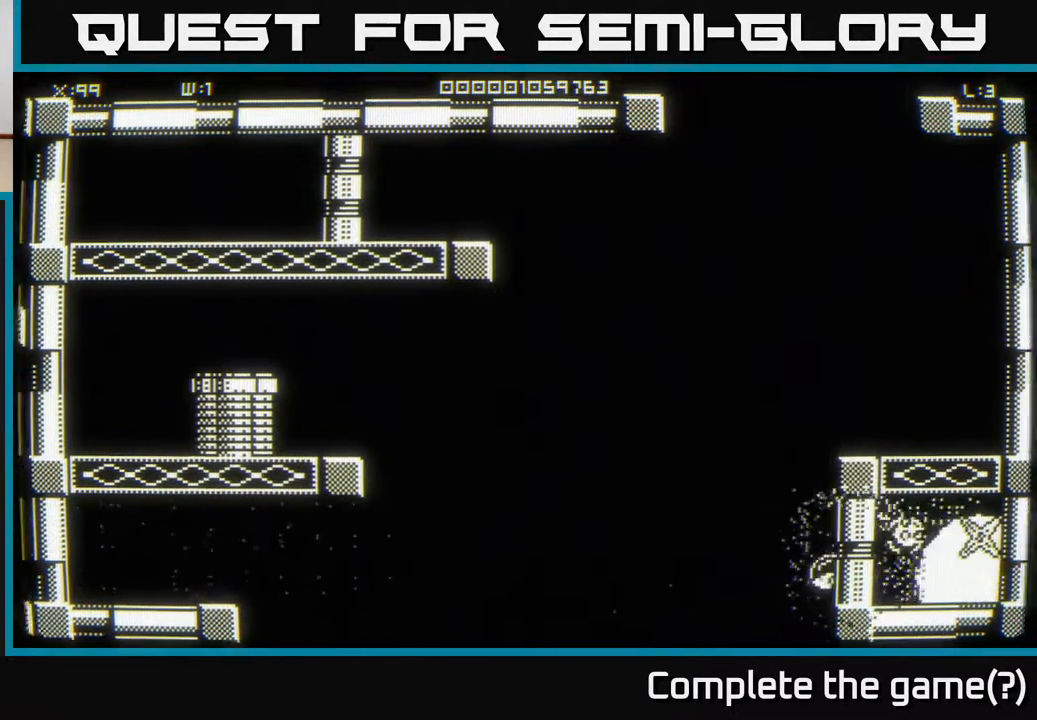
{"buttons": [], "left_stick": "right", "right_stick": "center", "events": [[400, "left_stick", "right"]]}
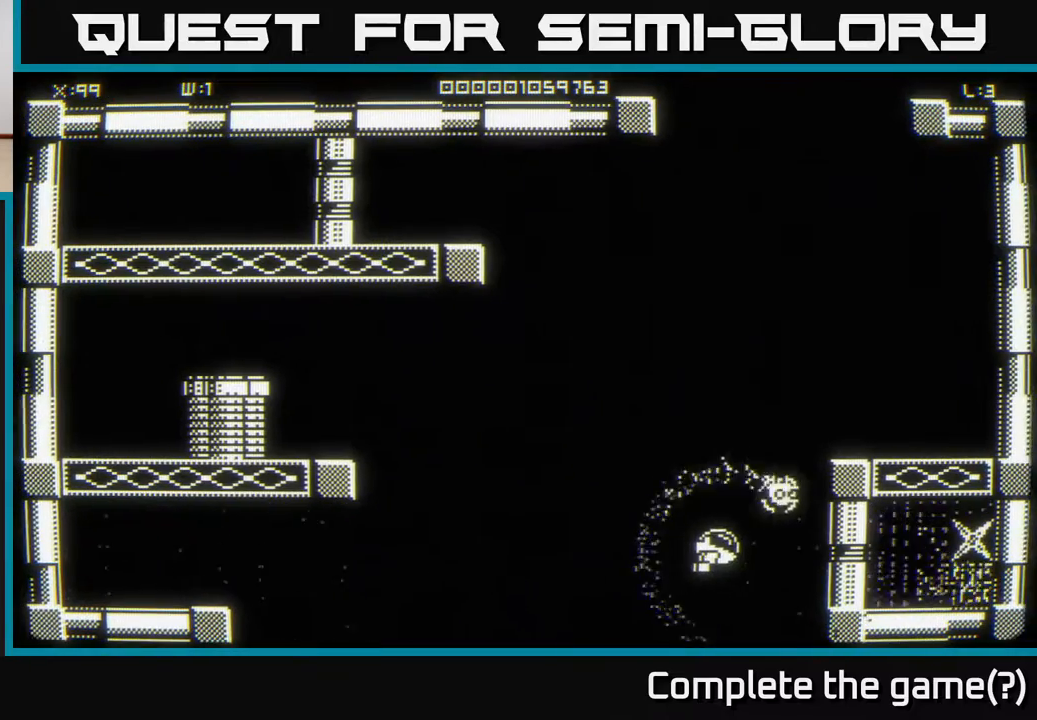
{"buttons": [], "left_stick": "right", "right_stick": "center", "events": []}
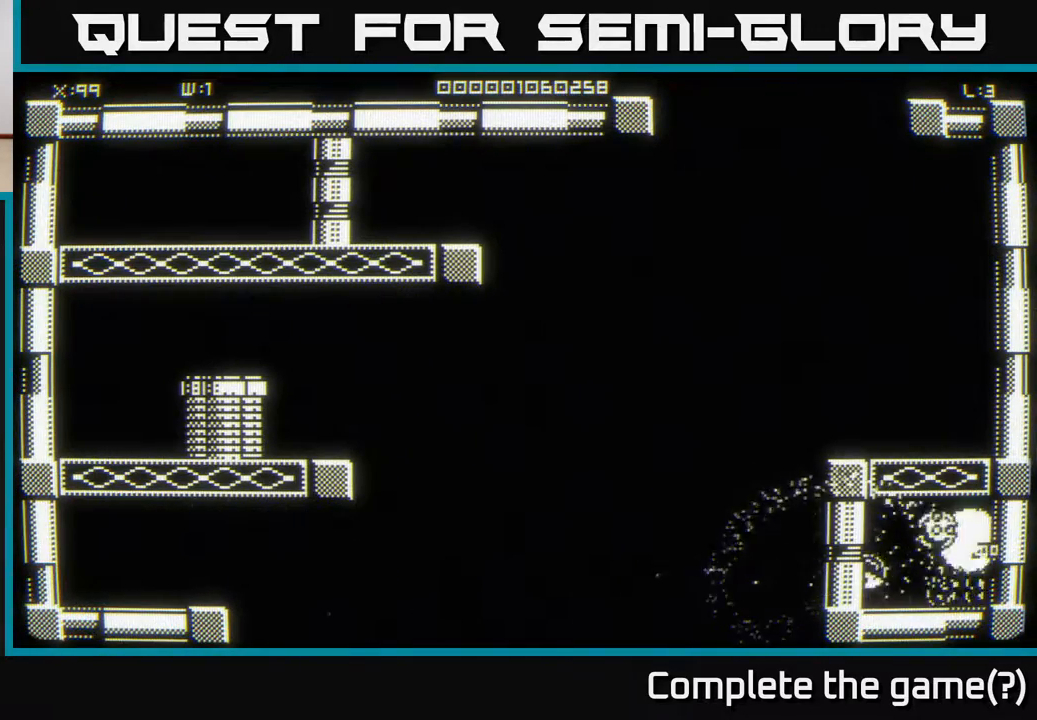
{"buttons": [], "left_stick": "up-right", "right_stick": "center", "events": [[117, "left_stick", "center"], [217, "left_stick", "right"], [467, "left_stick", "up-right"]]}
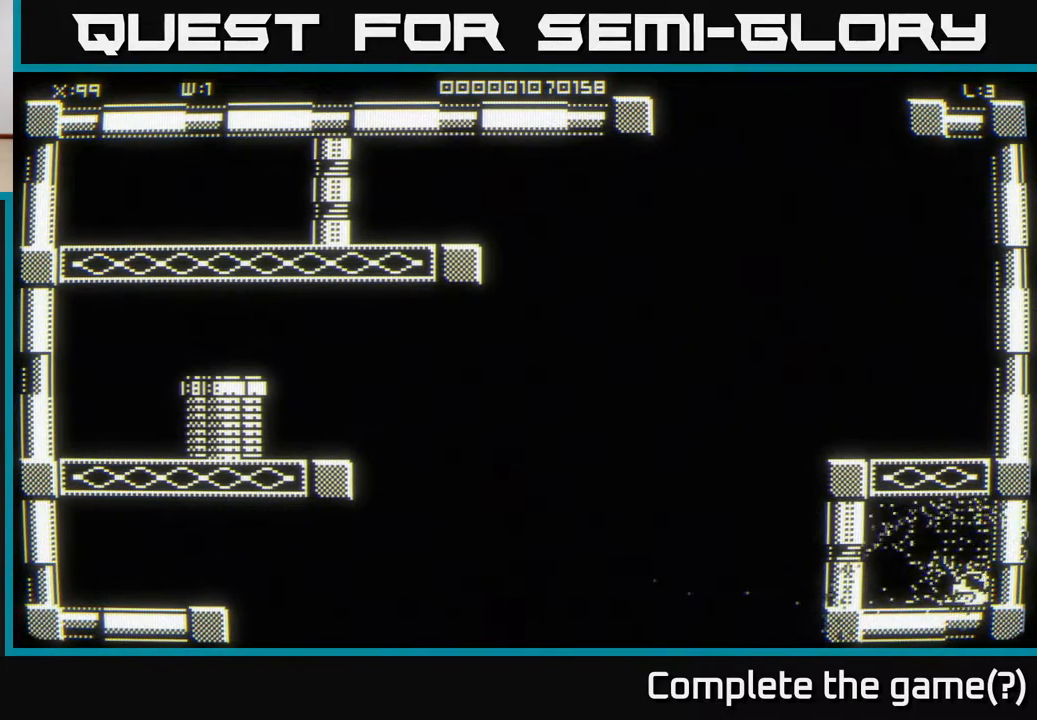
{"buttons": [], "left_stick": "left", "right_stick": "center", "events": [[117, "left_stick", "up-left"], [167, "left_stick", "left"]]}
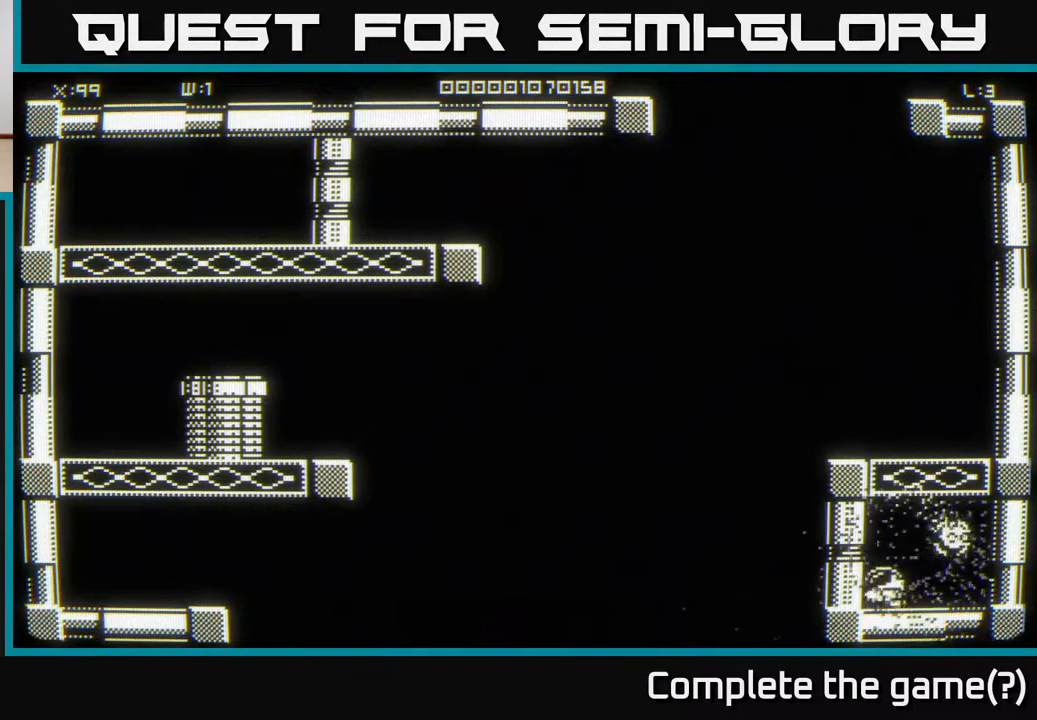
{"buttons": [], "left_stick": "down-right", "right_stick": "center", "events": [[350, "left_stick", "down"], [400, "left_stick", "down-right"]]}
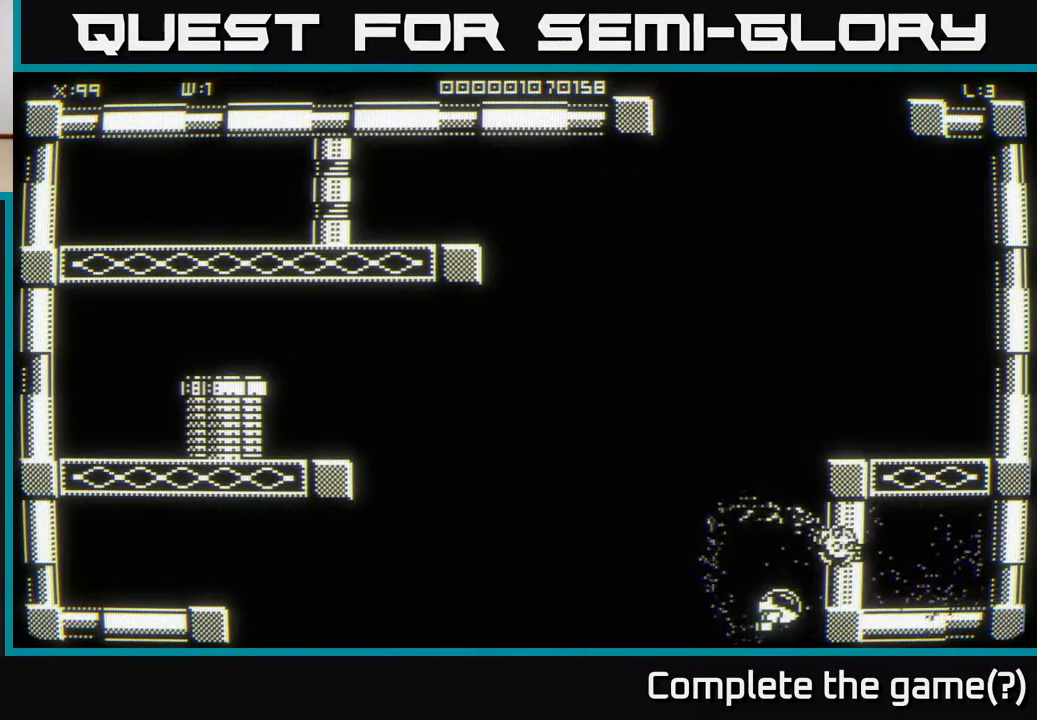
{"buttons": [], "left_stick": "right", "right_stick": "center", "events": [[150, "left_stick", "center"], [433, "left_stick", "right"]]}
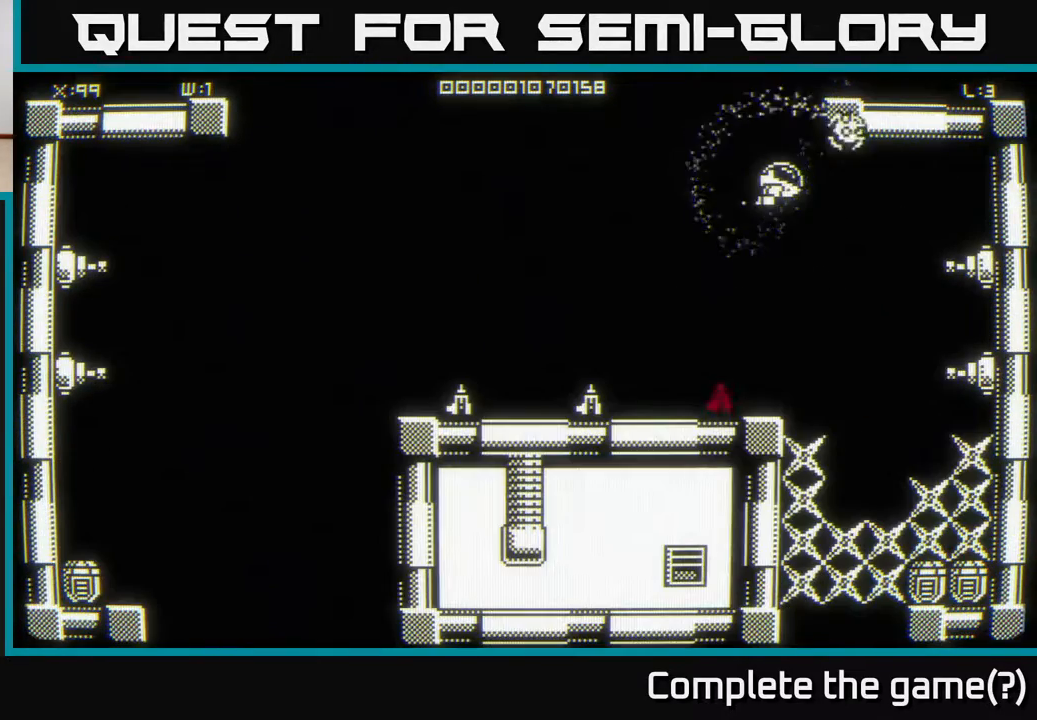
{"buttons": [], "left_stick": "left", "right_stick": "center", "events": [[100, "left_stick", "up-left"], [150, "left_stick", "down-left"], [267, "left_stick", "down-right"], [317, "left_stick", "right"], [483, "left_stick", "left"]]}
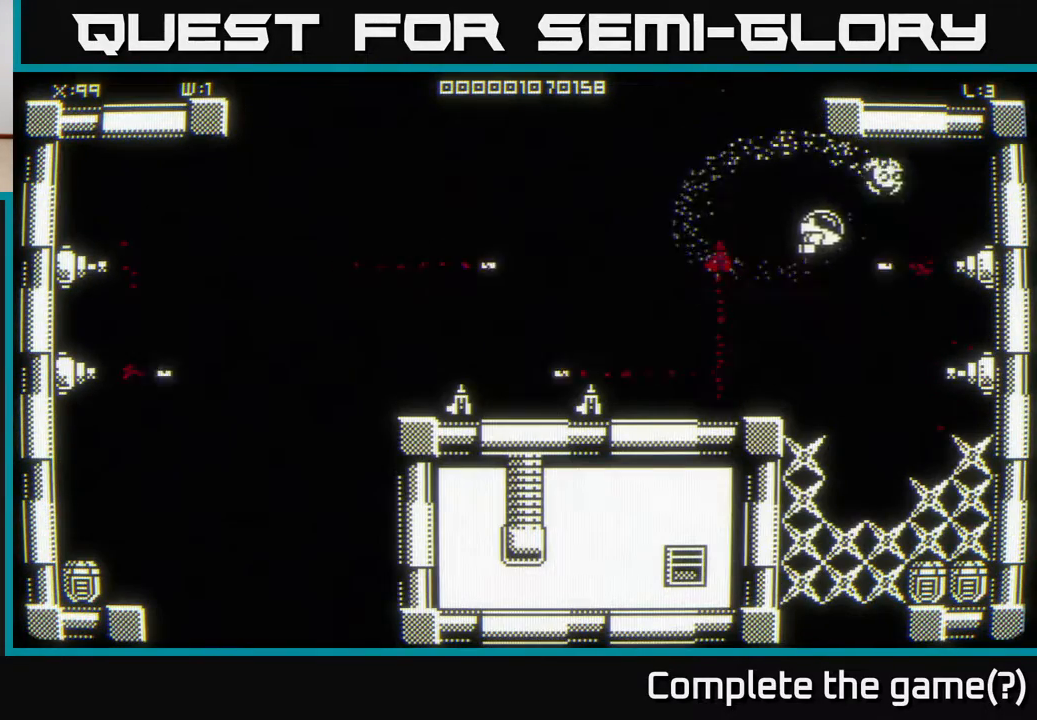
{"buttons": [], "left_stick": "down-right", "right_stick": "center", "events": [[67, "left_stick", "up"], [167, "left_stick", "up-right"], [433, "left_stick", "down-right"]]}
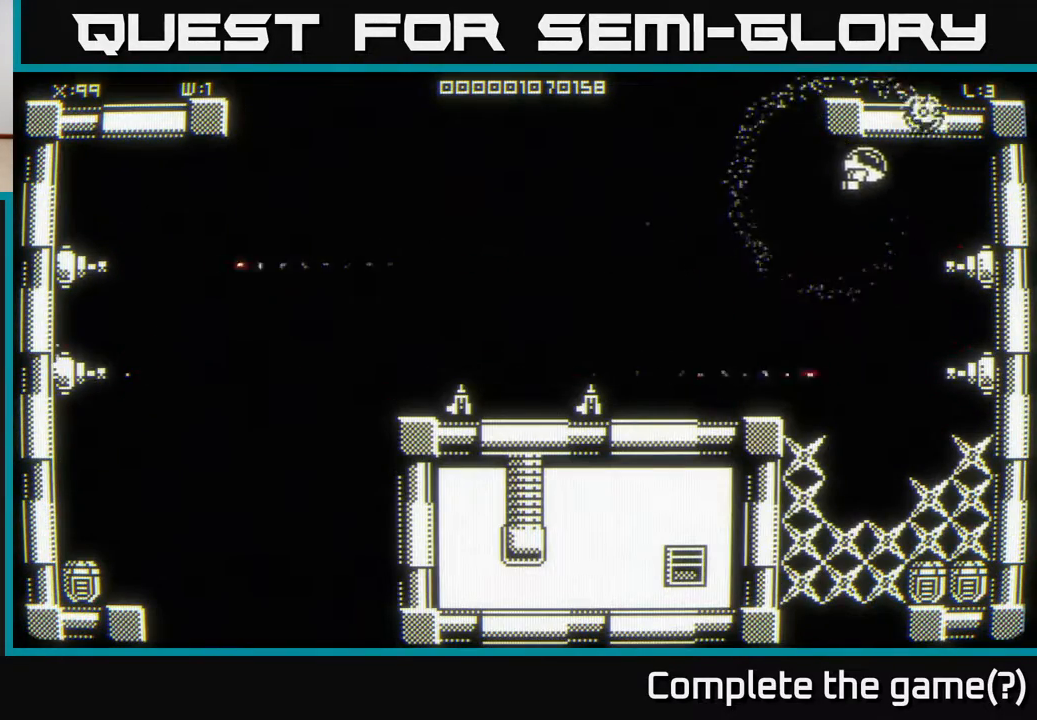
{"buttons": [], "left_stick": "down-right", "right_stick": "center", "events": [[17, "left_stick", "right"], [117, "left_stick", "center"], [200, "left_stick", "down"], [317, "left_stick", "center"], [467, "left_stick", "down-right"]]}
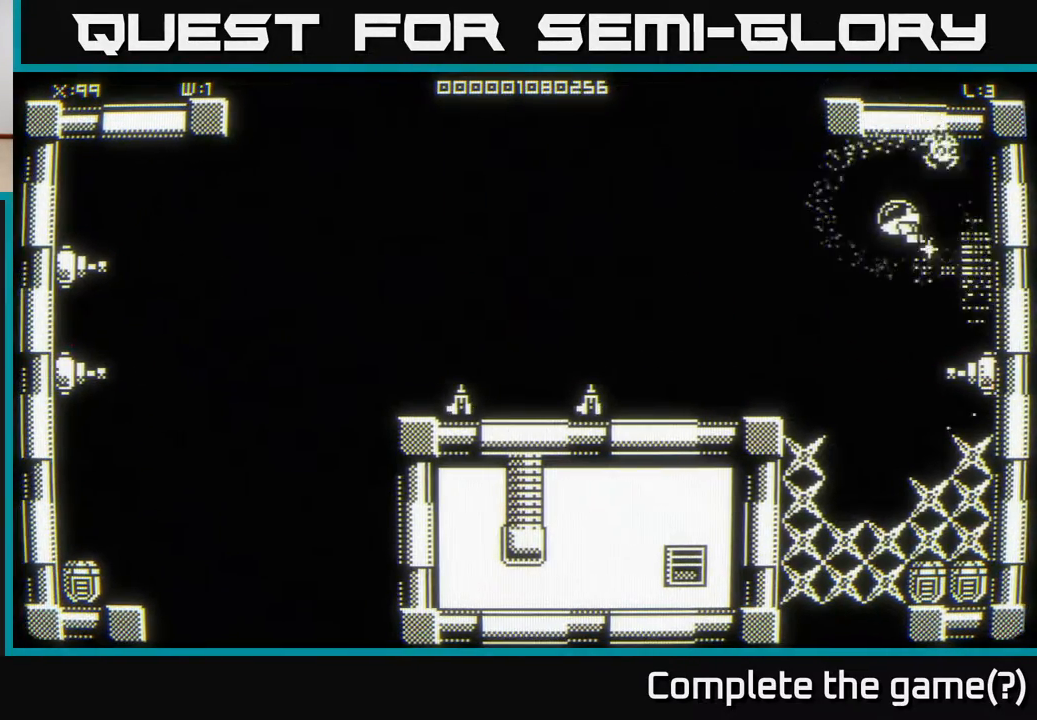
{"buttons": [], "left_stick": "center", "right_stick": "center", "events": [[117, "left_stick", "down-left"], [367, "left_stick", "center"]]}